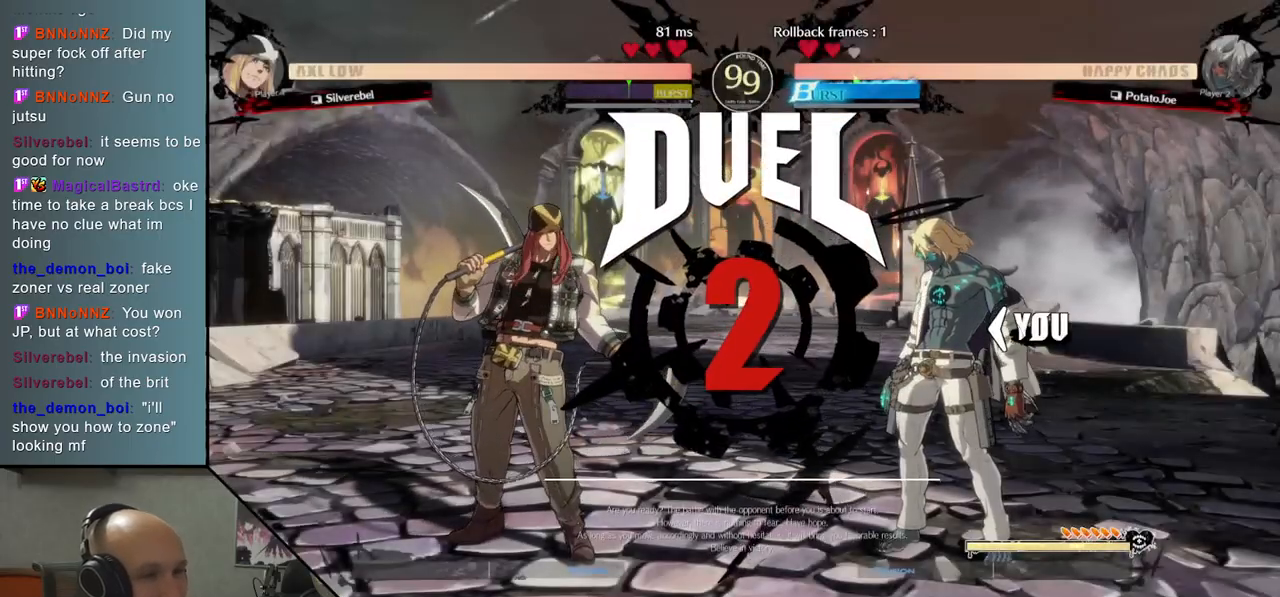
Gameplay with a controller (arcade stick); each line is a JSON object with the inputs held at the frame after it. "events" lists button and stick changes between this image and that frame as [ms after this image, input, new state], when the widget could be followed in between. Not read: L3 R3 other_buttons.
{"buttons": [], "left_stick": "left", "events": [[317, "left_stick", "left"]]}
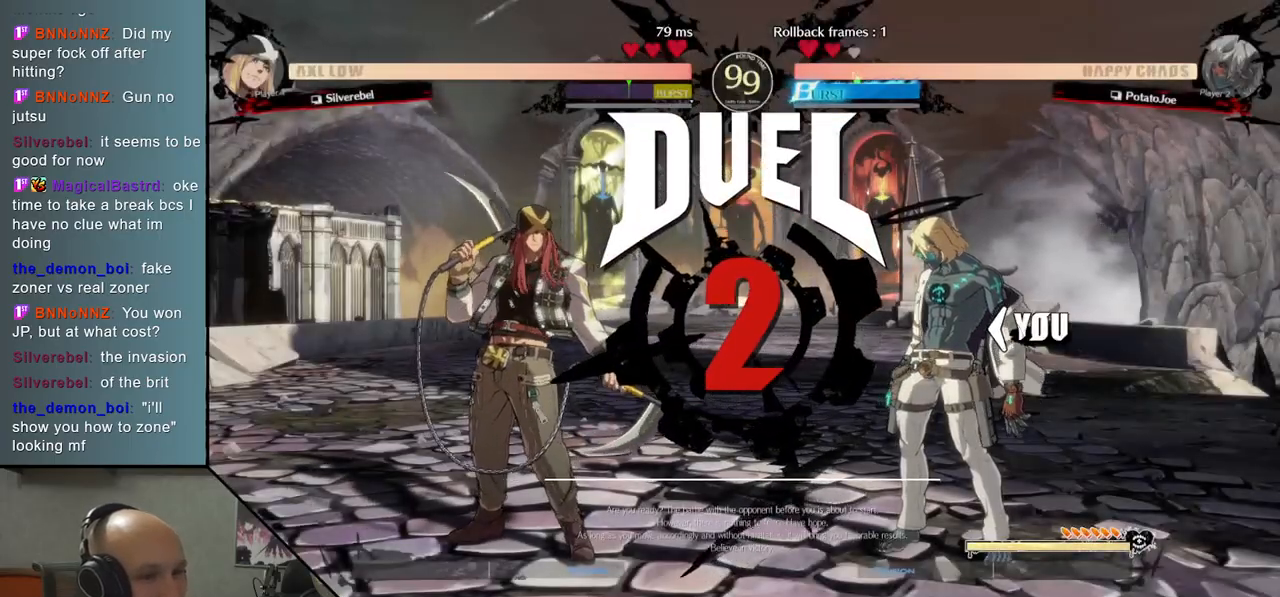
{"buttons": [], "left_stick": "left", "events": []}
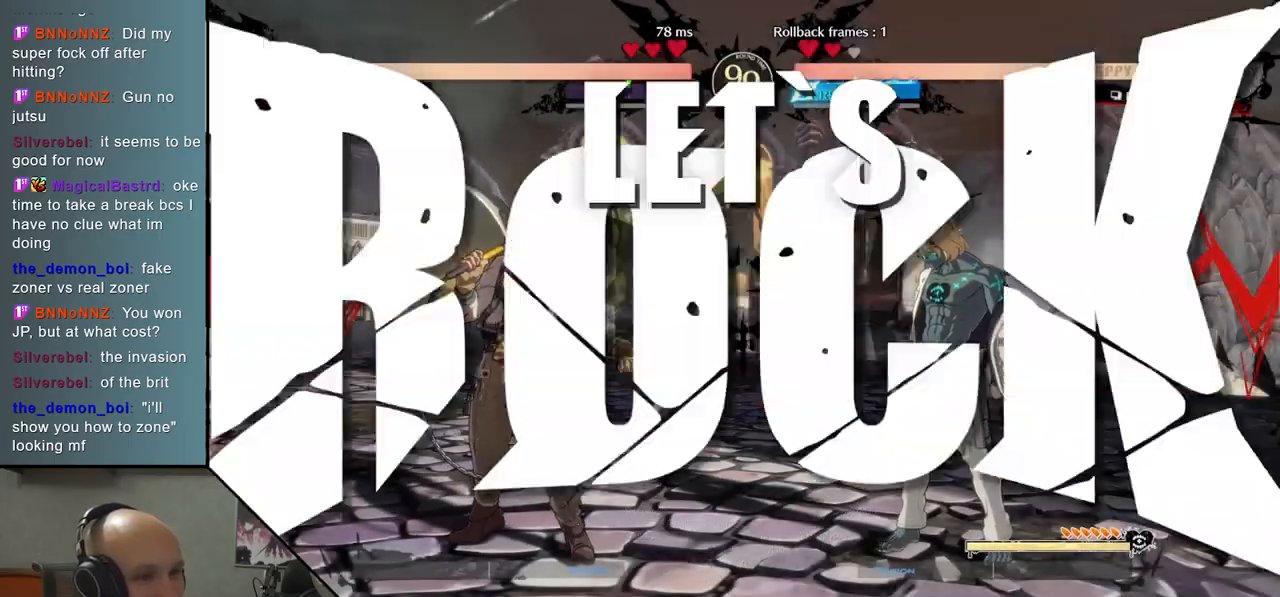
{"buttons": ["R2"], "left_stick": "left", "events": [[500, "R2", "down"]]}
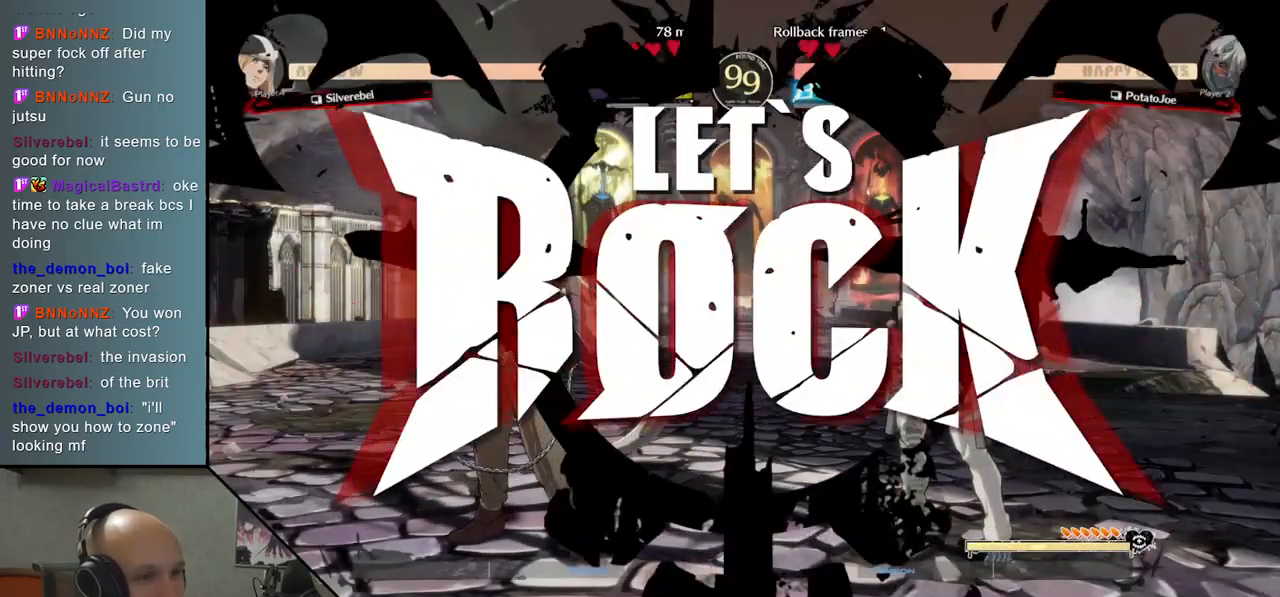
{"buttons": [], "left_stick": "left", "events": [[50, "R2", "up"], [167, "R2", "down"], [200, "R2", "up"], [283, "R2", "down"], [367, "R2", "up"]]}
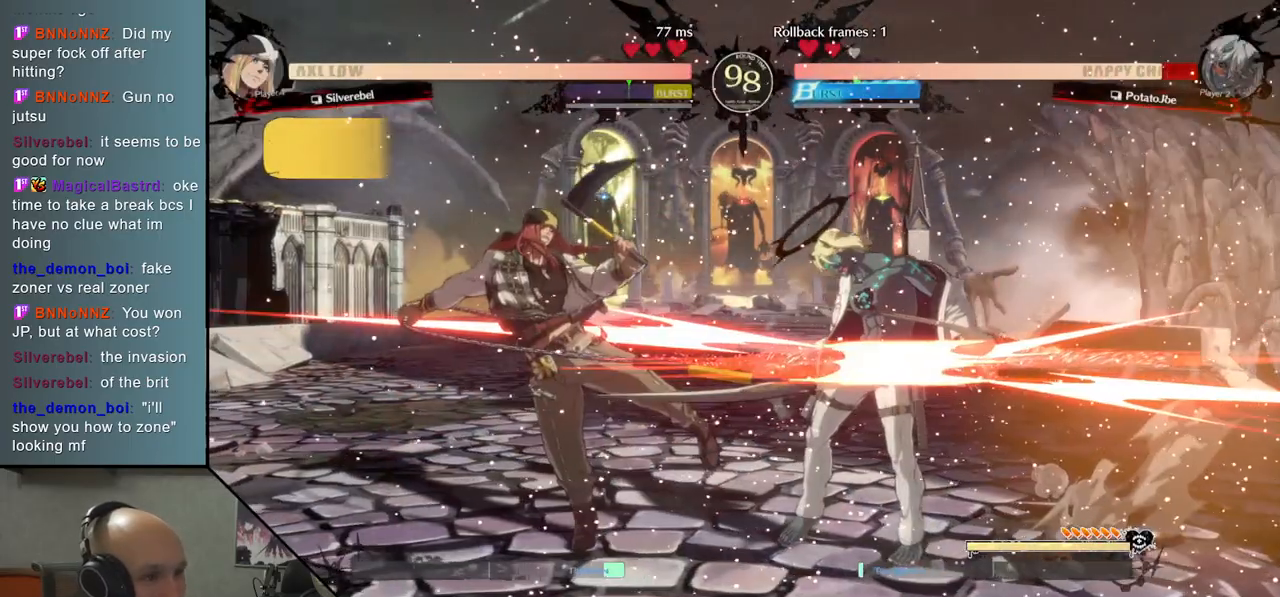
{"buttons": [], "left_stick": "right", "events": [[317, "left_stick", "center"], [367, "left_stick", "right"]]}
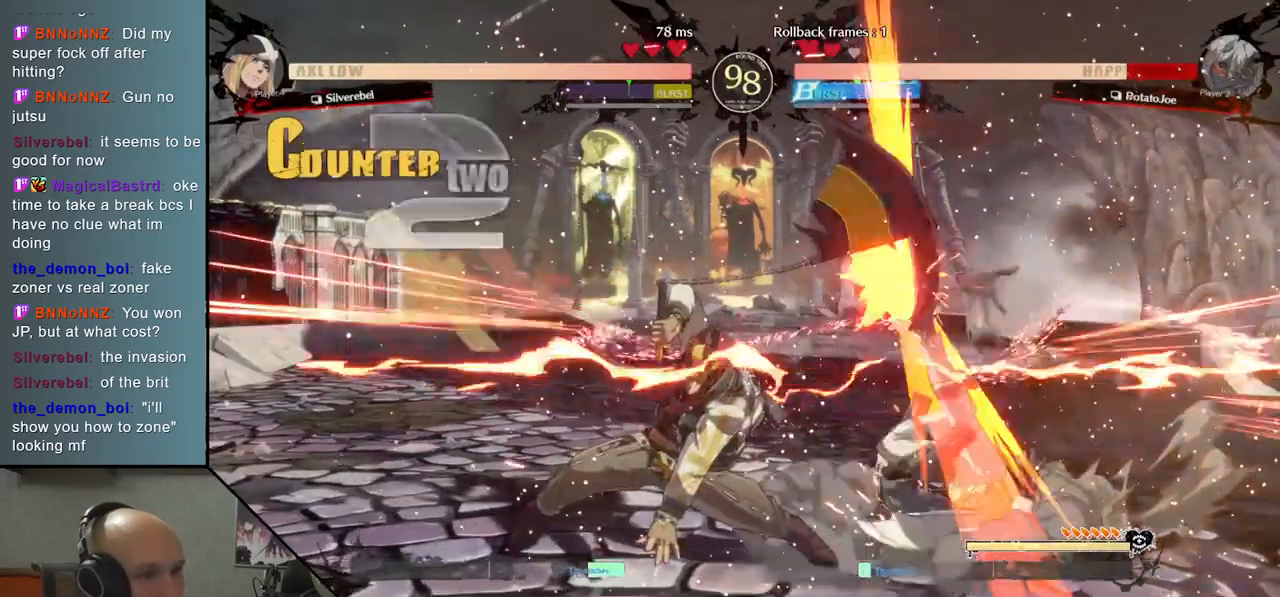
{"buttons": [], "left_stick": "right", "events": [[317, "CIRCLE", "down"], [483, "CIRCLE", "up"]]}
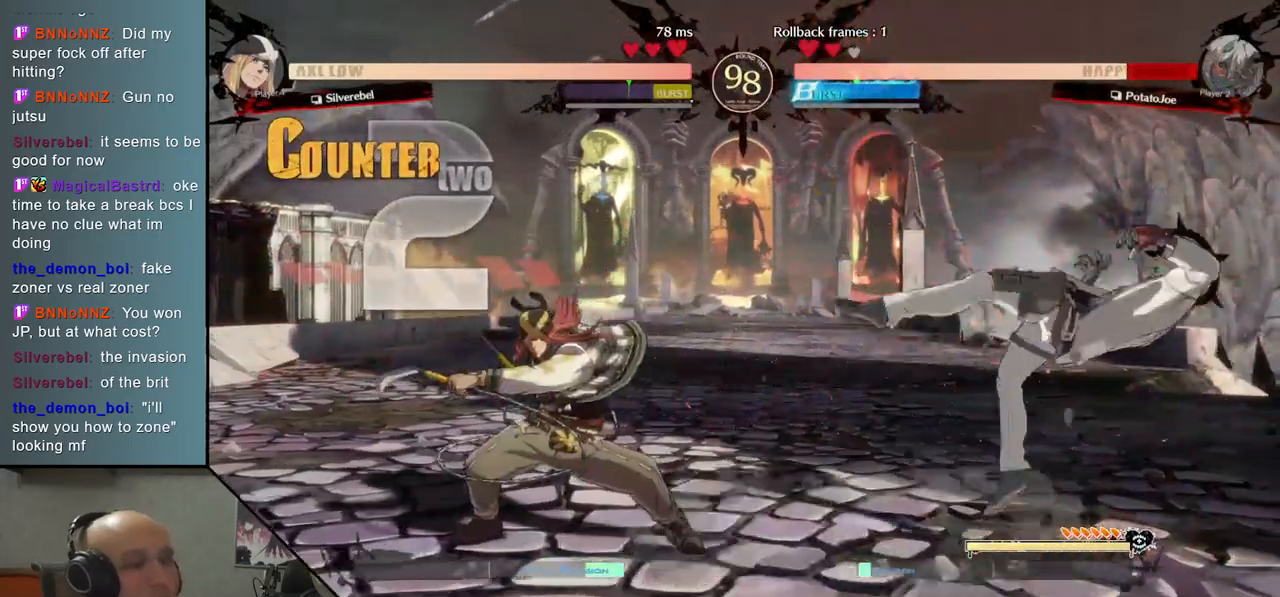
{"buttons": [], "left_stick": "right", "events": []}
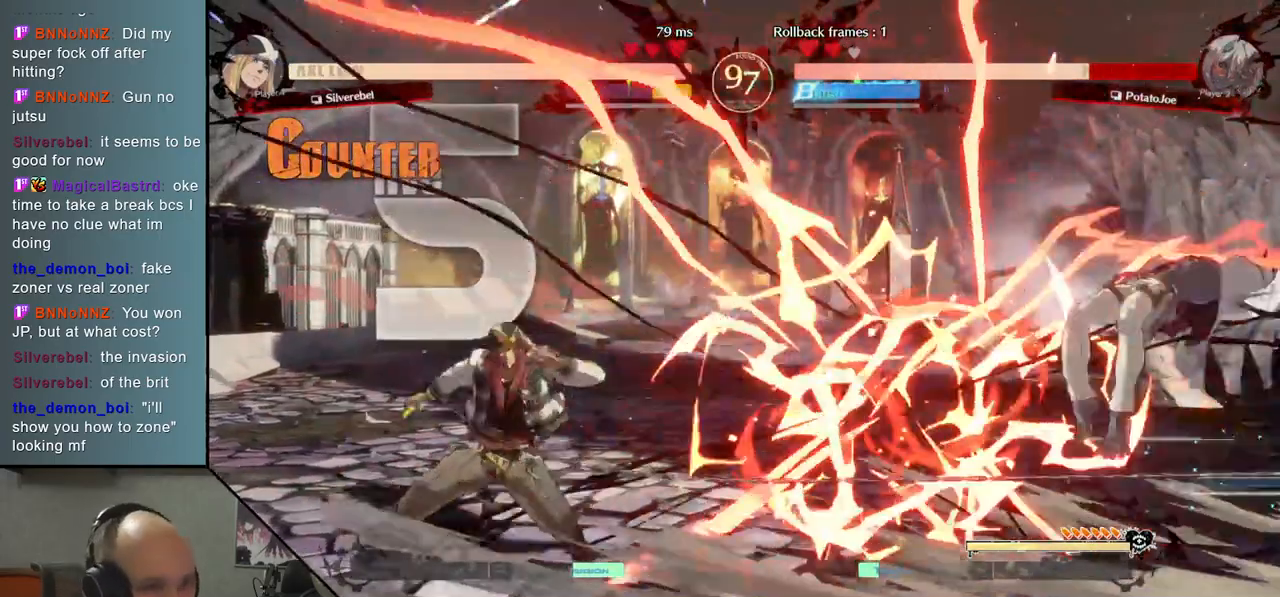
{"buttons": [], "left_stick": "right", "events": []}
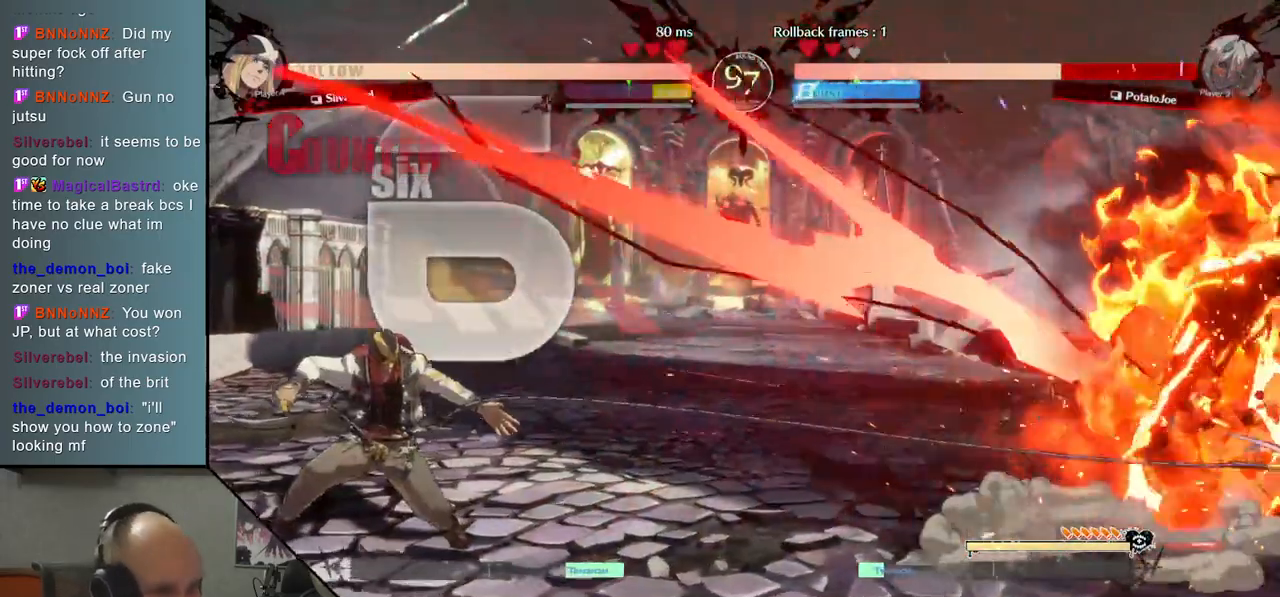
{"buttons": [], "left_stick": "right", "events": []}
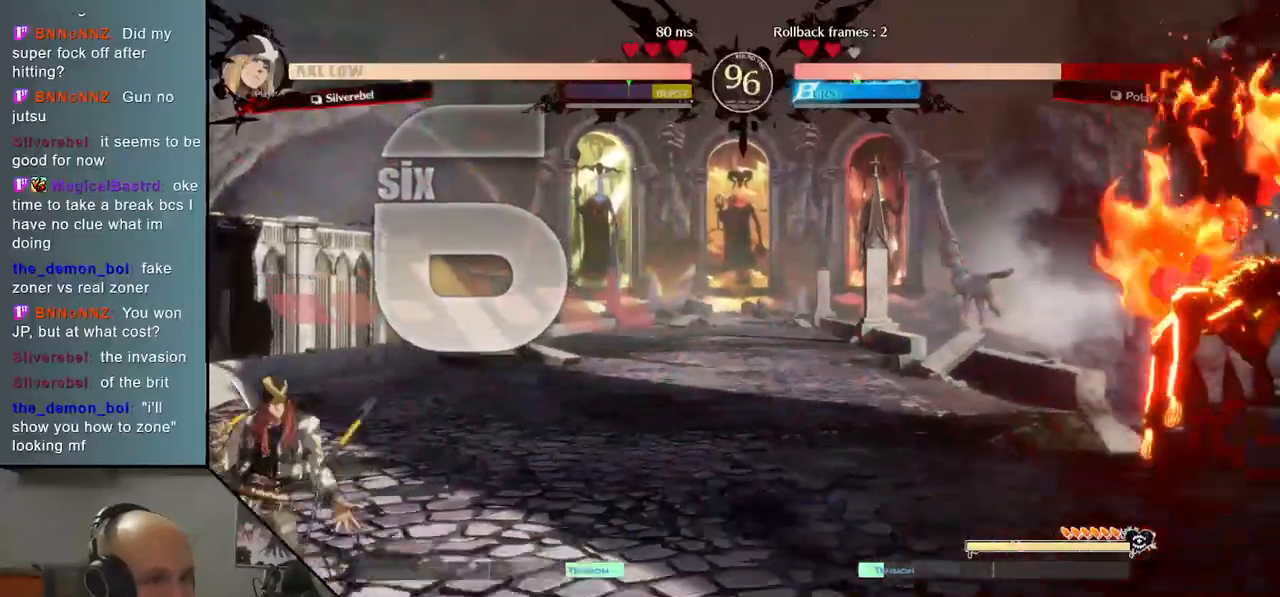
{"buttons": [], "left_stick": "right", "events": []}
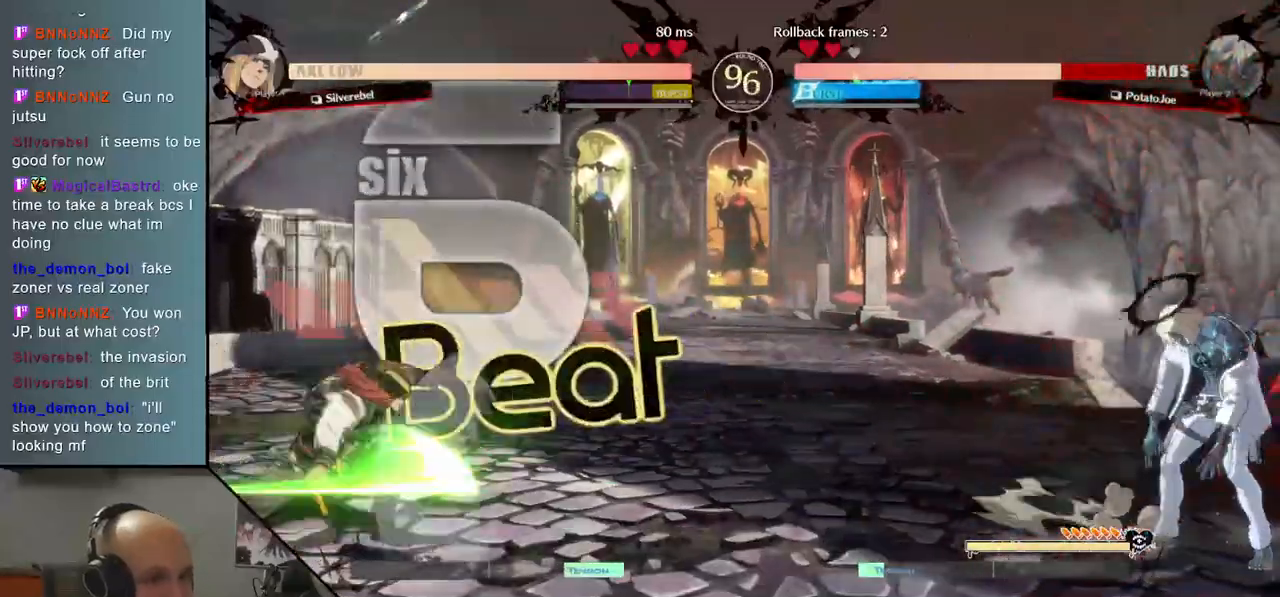
{"buttons": [], "left_stick": "center", "events": [[83, "left_stick", "up"], [267, "left_stick", "center"]]}
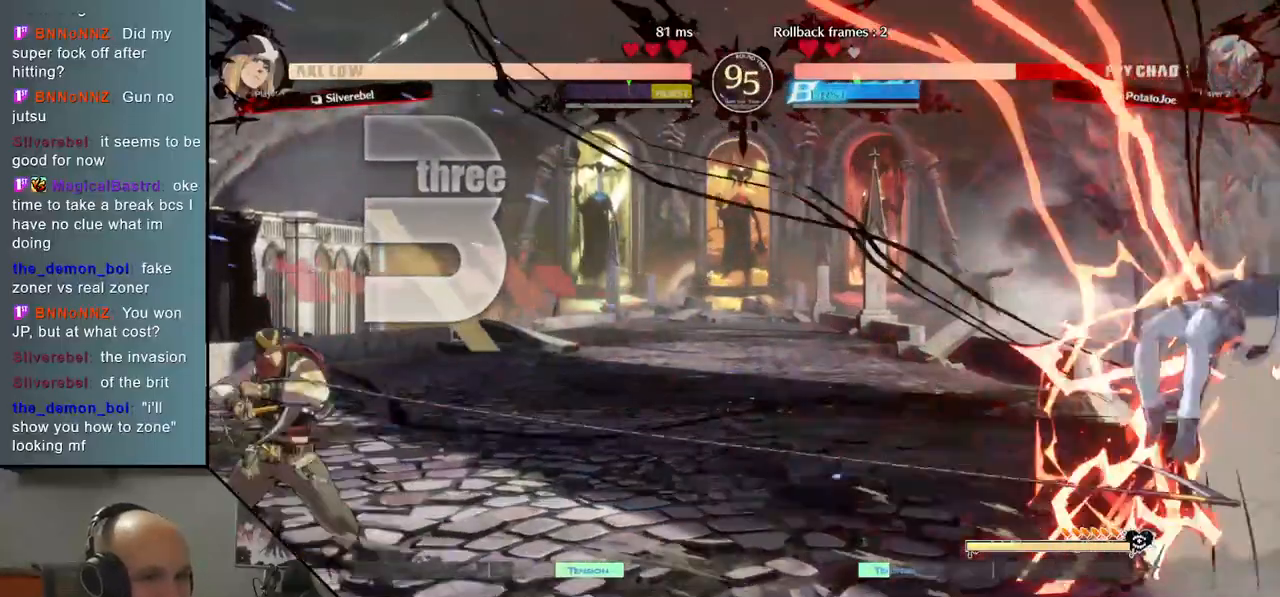
{"buttons": [], "left_stick": "down-right", "events": [[33, "left_stick", "down"], [83, "left_stick", "right"], [183, "left_stick", "down-right"]]}
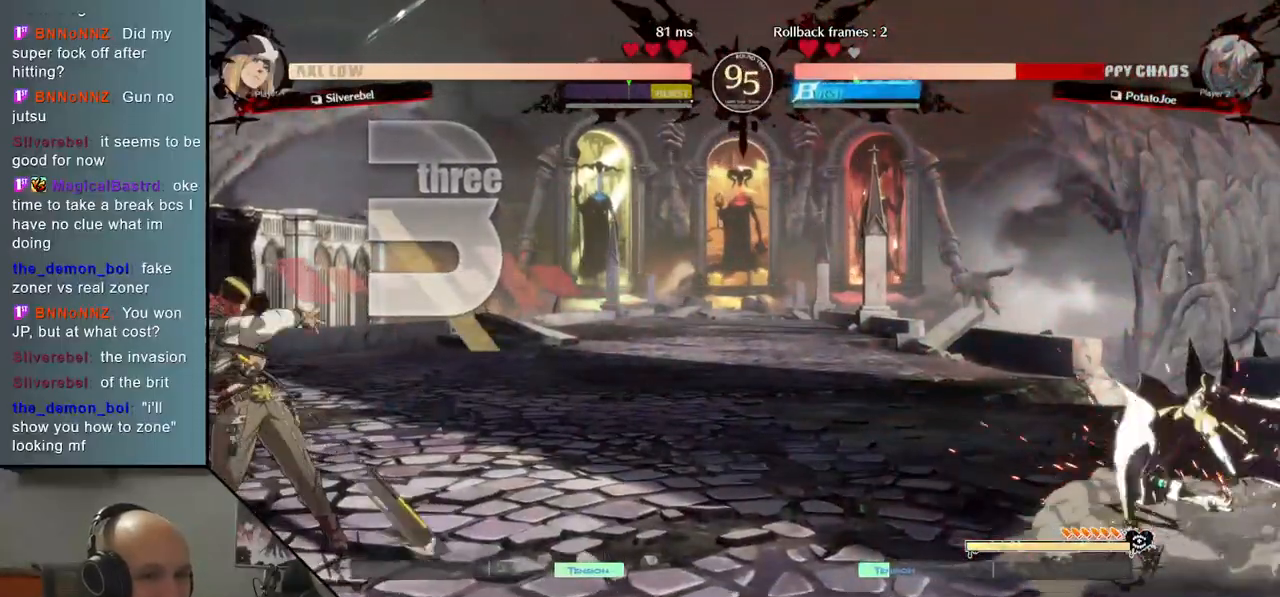
{"buttons": [], "left_stick": "center", "events": [[150, "left_stick", "right"], [267, "left_stick", "up"], [417, "left_stick", "center"]]}
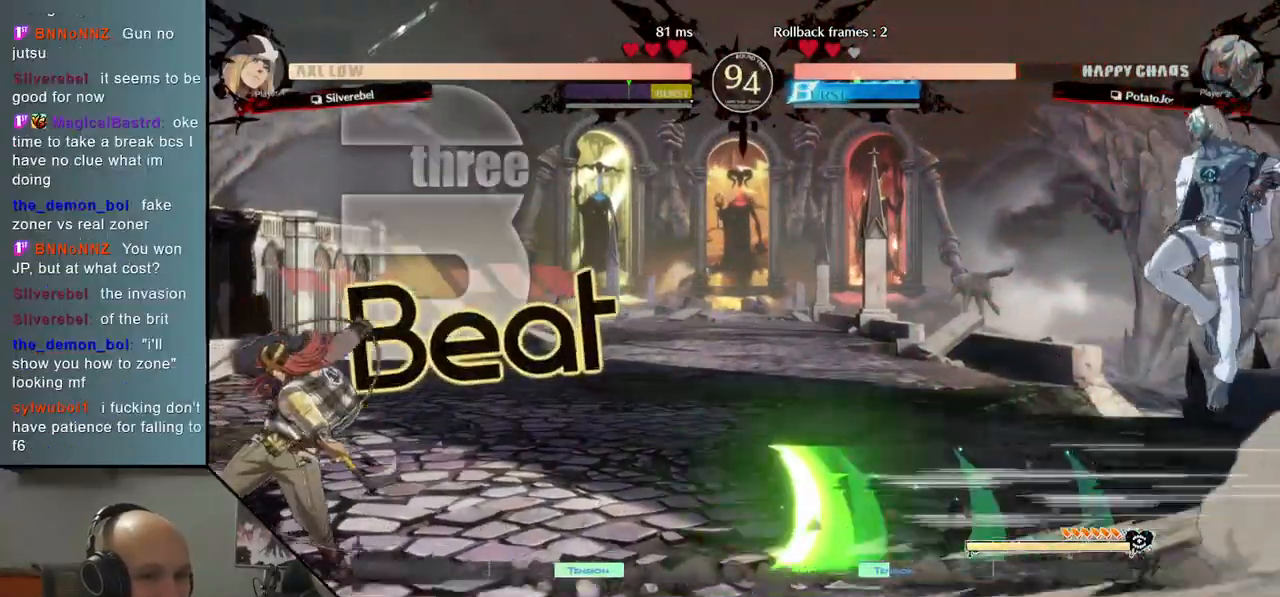
{"buttons": [], "left_stick": "left", "events": [[150, "left_stick", "left"], [200, "left_stick", "center"], [283, "left_stick", "left"]]}
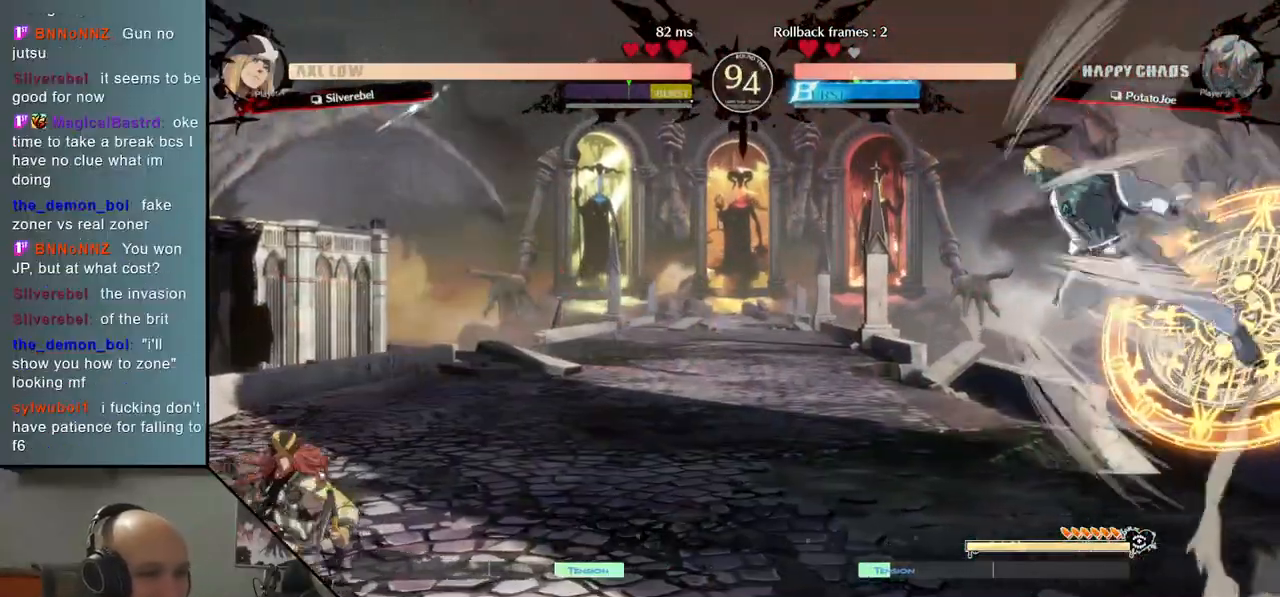
{"buttons": [], "left_stick": "right", "events": [[83, "left_stick", "center"], [233, "left_stick", "right"]]}
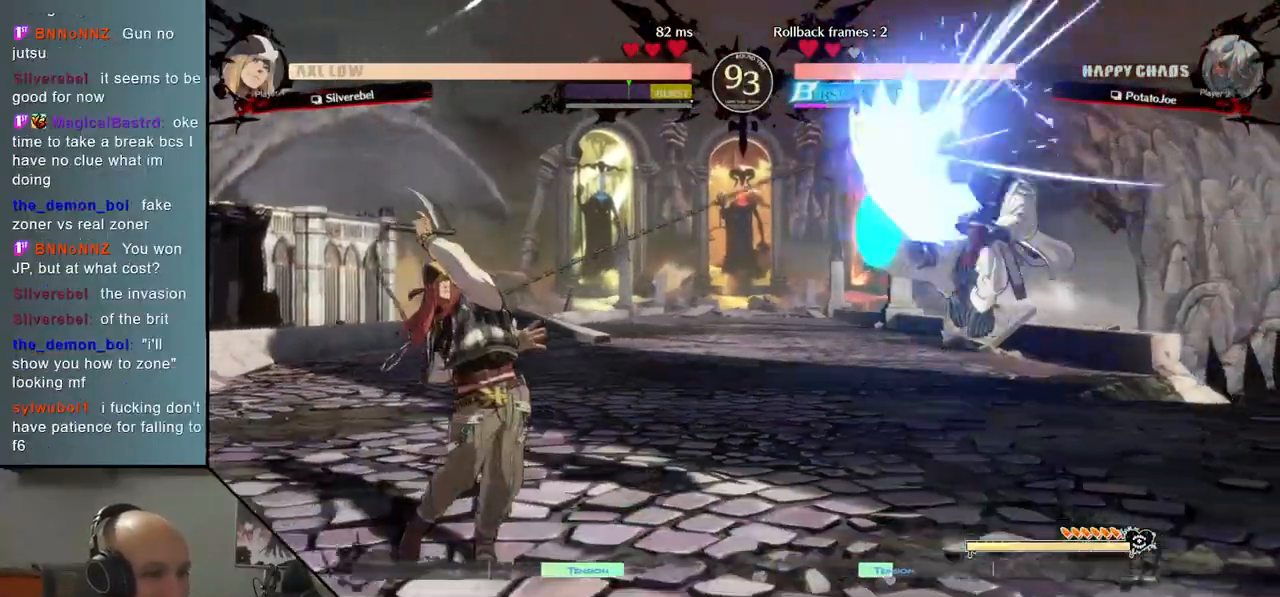
{"buttons": [], "left_stick": "center", "events": [[500, "left_stick", "center"]]}
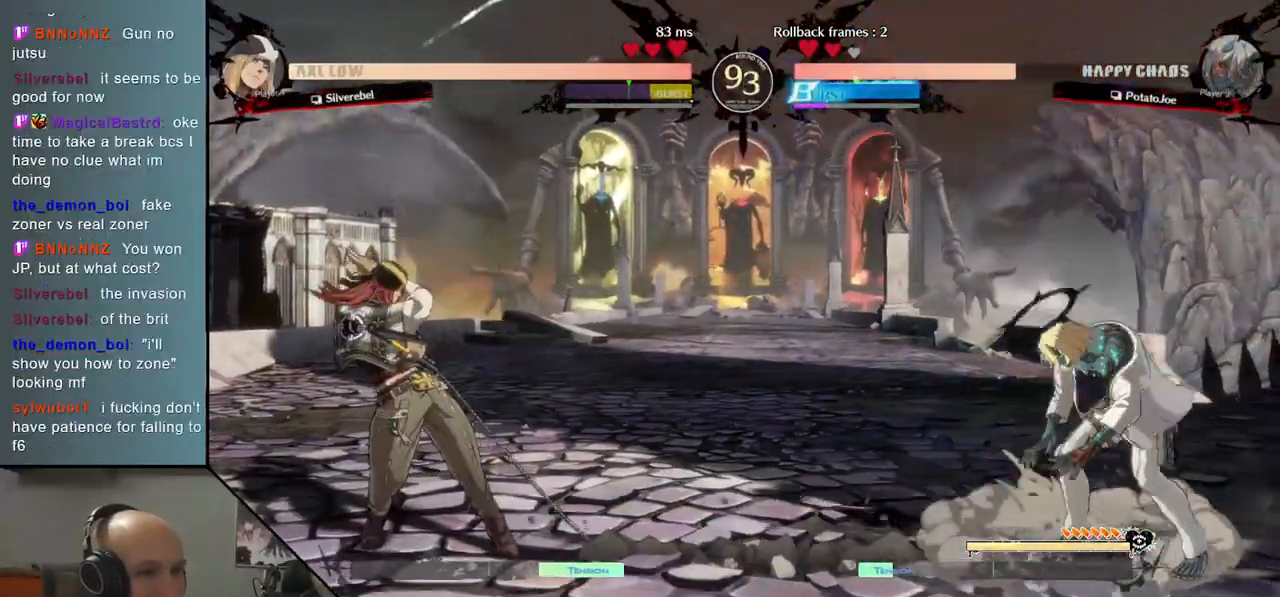
{"buttons": [], "left_stick": "right", "events": [[50, "left_stick", "left"], [83, "TRIANGLE", "down"], [467, "TRIANGLE", "up"], [500, "left_stick", "right"]]}
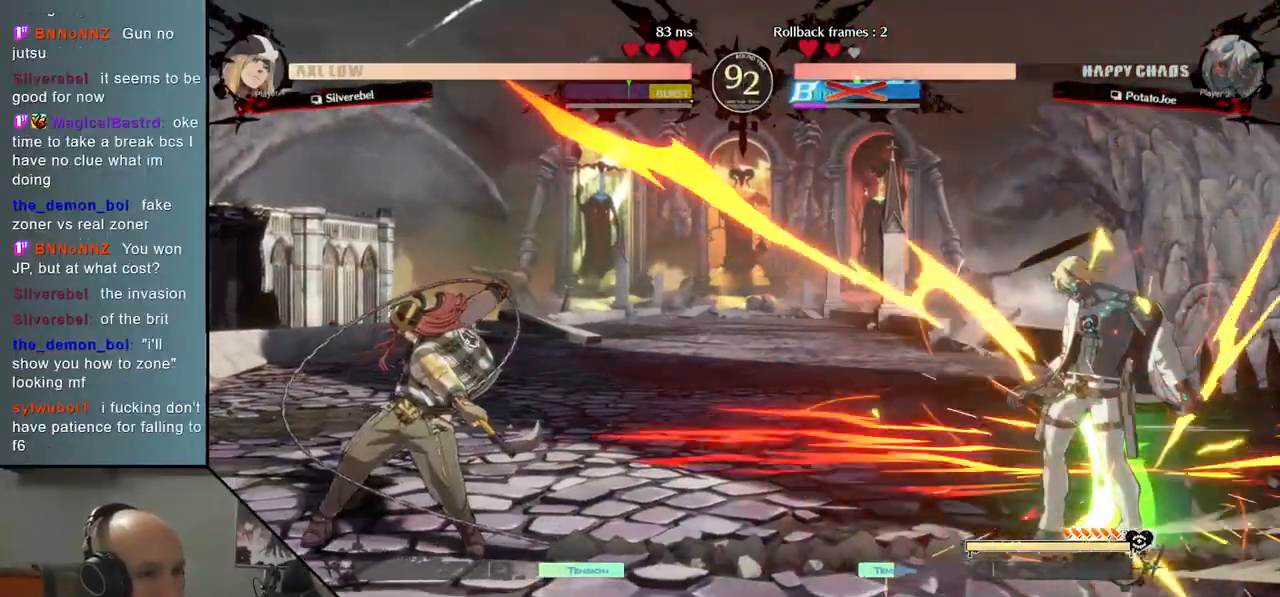
{"buttons": [], "left_stick": "right", "events": []}
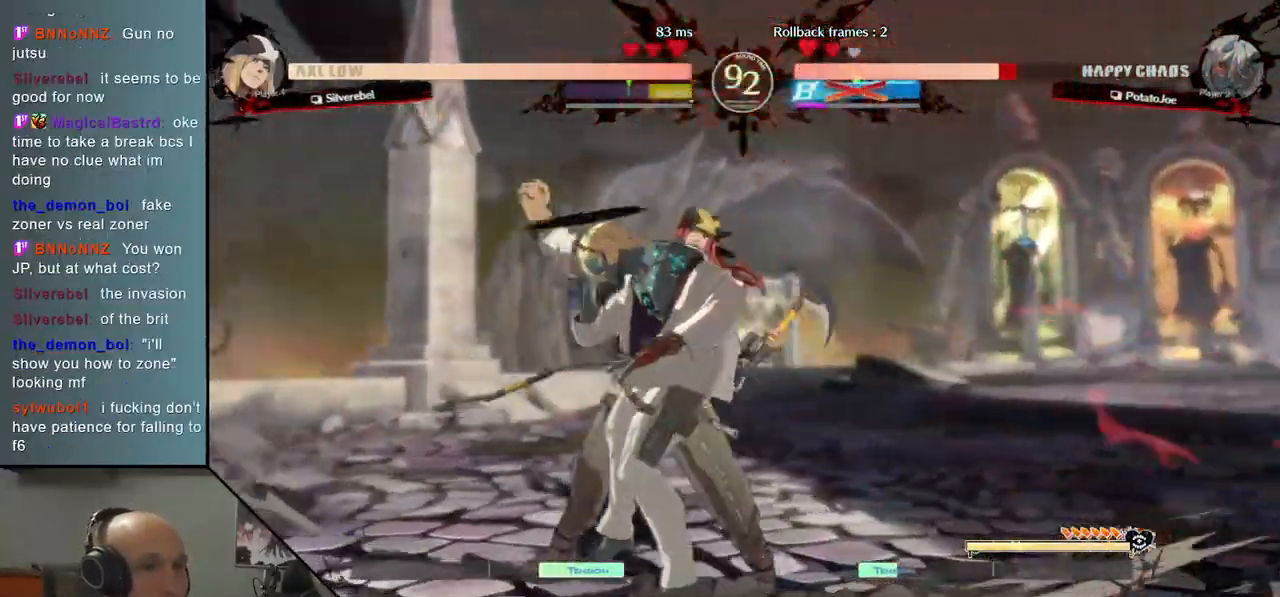
{"buttons": [], "left_stick": "right", "events": []}
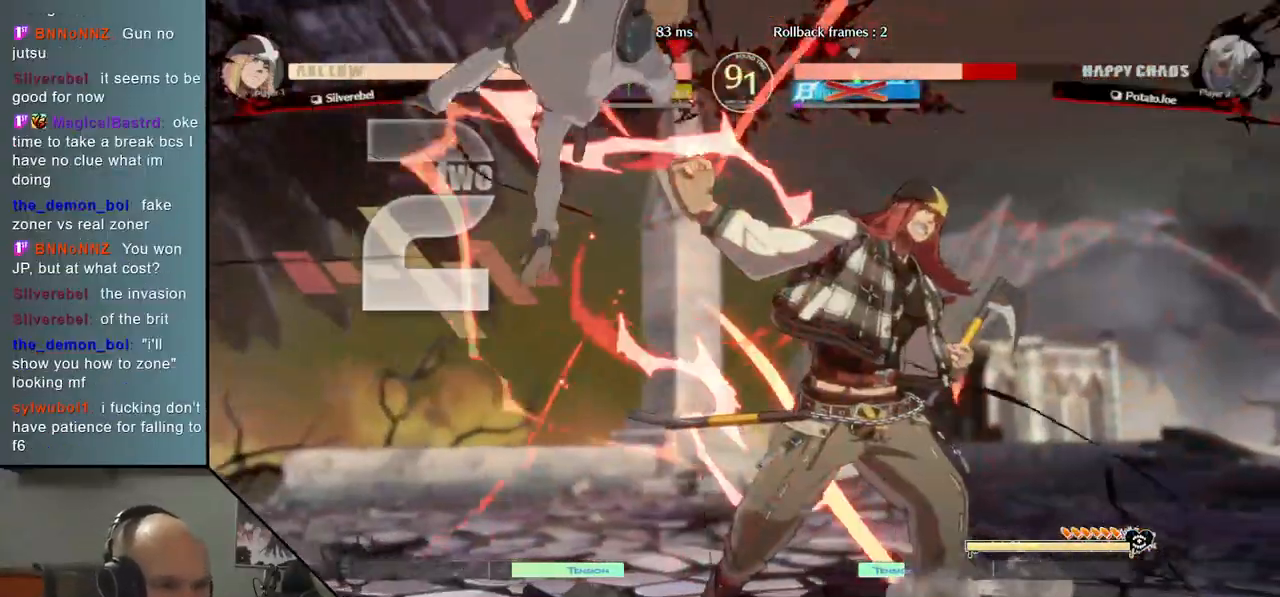
{"buttons": [], "left_stick": "right", "events": []}
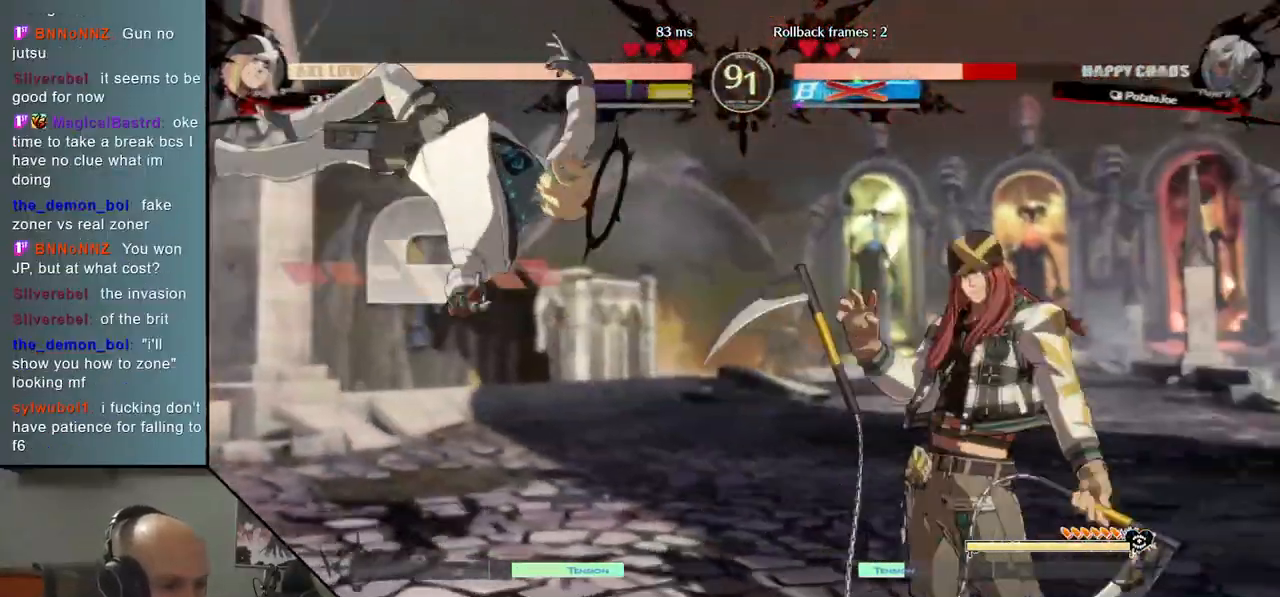
{"buttons": [], "left_stick": "center", "events": [[500, "left_stick", "center"]]}
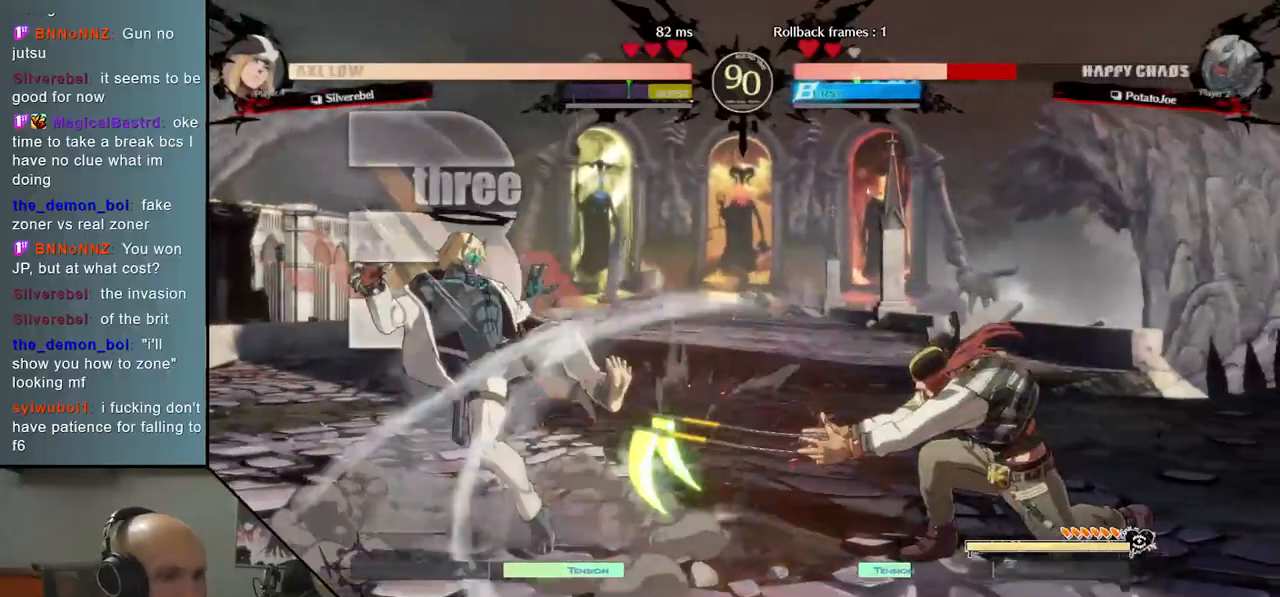
{"buttons": [], "left_stick": "left", "events": [[67, "left_stick", "left"]]}
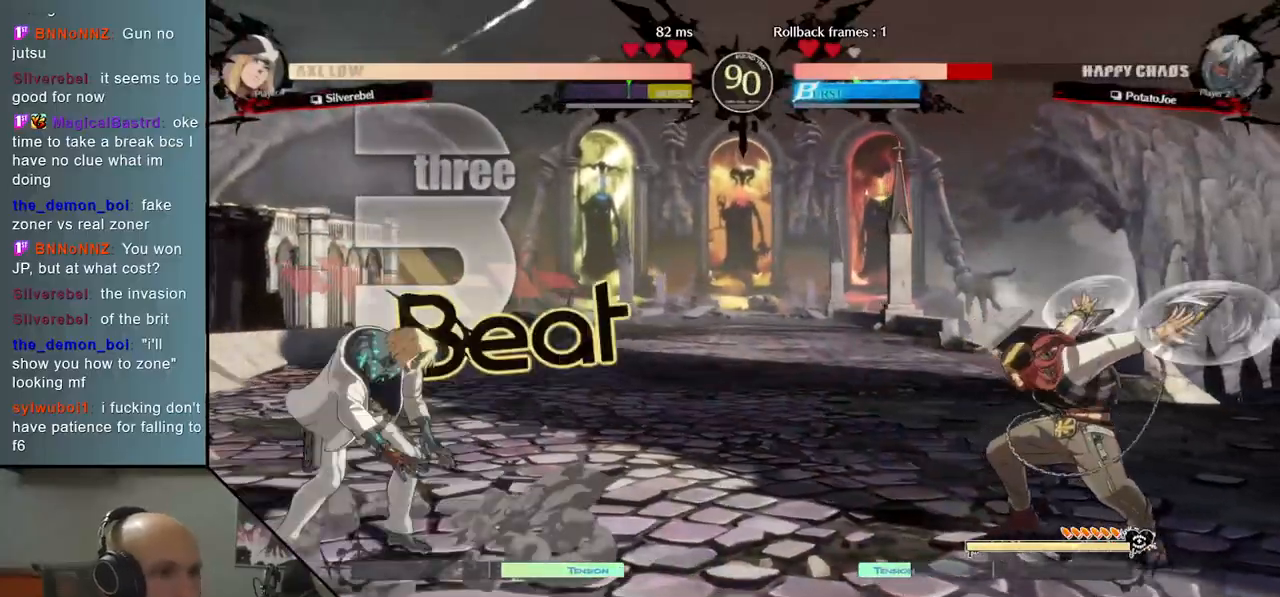
{"buttons": [], "left_stick": "right", "events": [[383, "left_stick", "down"], [450, "left_stick", "right"]]}
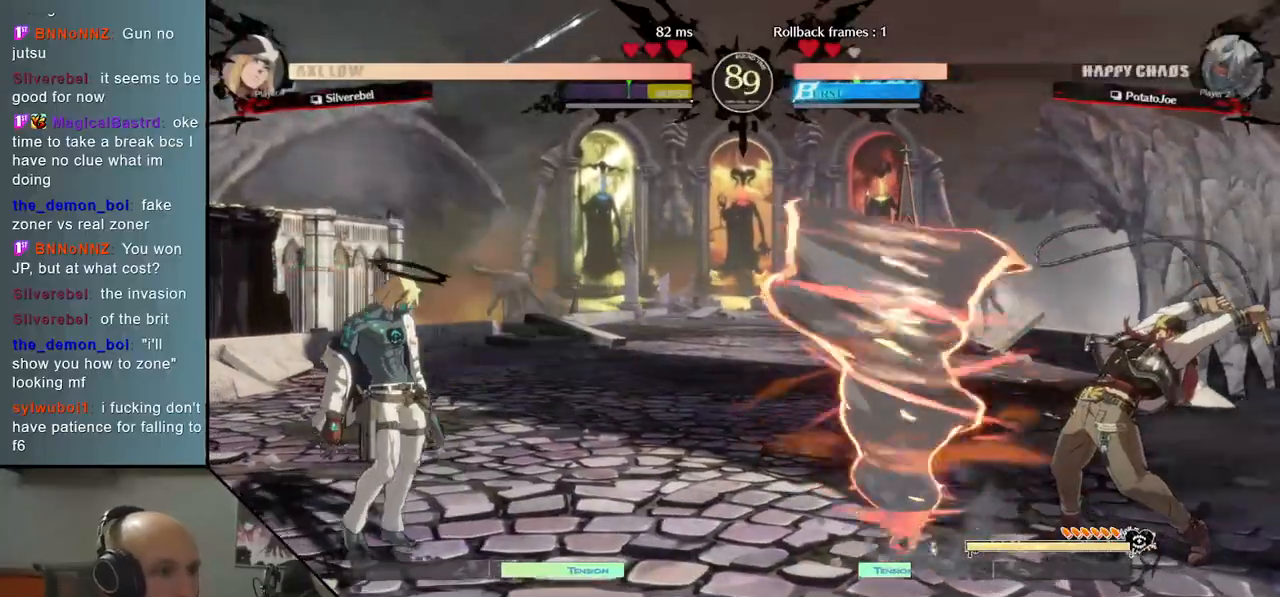
{"buttons": [], "left_stick": "center", "events": [[17, "left_stick", "up"], [67, "left_stick", "left"], [150, "left_stick", "center"], [400, "left_stick", "right"], [500, "left_stick", "center"]]}
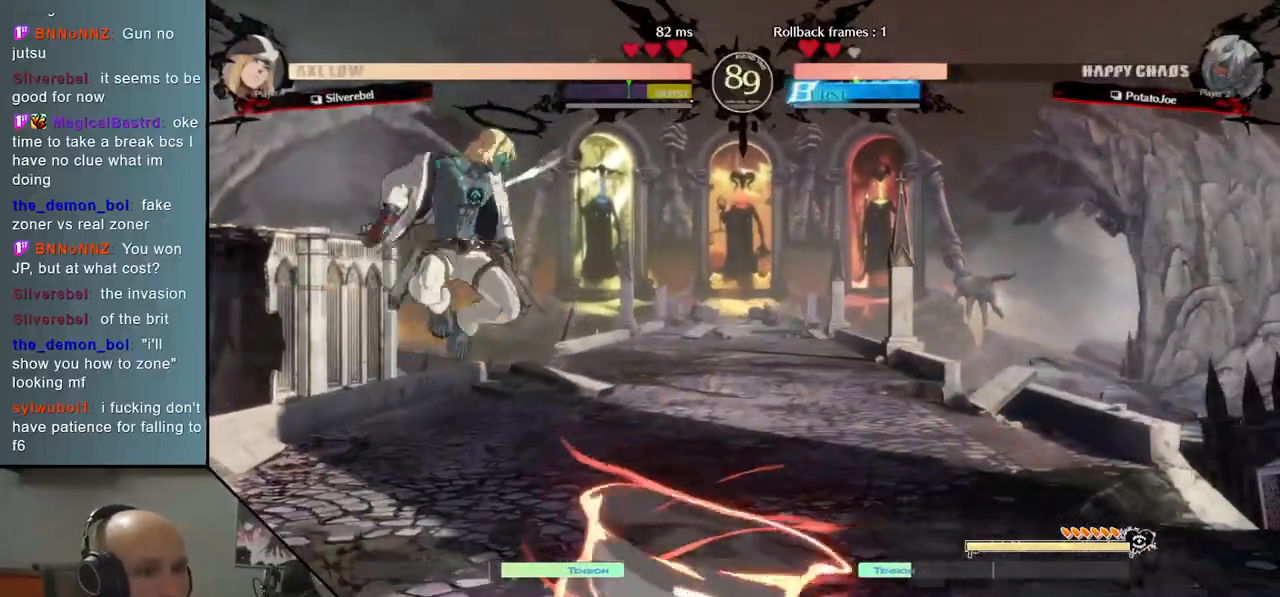
{"buttons": [], "left_stick": "center", "events": [[50, "left_stick", "right"], [300, "left_stick", "center"]]}
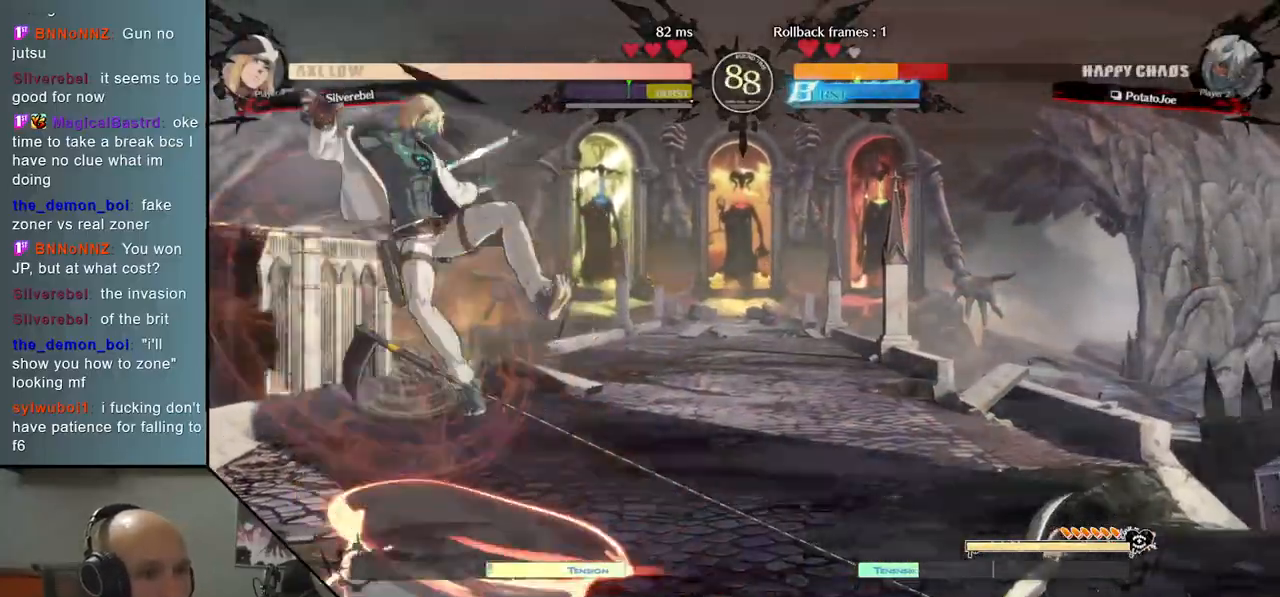
{"buttons": [], "left_stick": "left", "events": [[200, "left_stick", "left"]]}
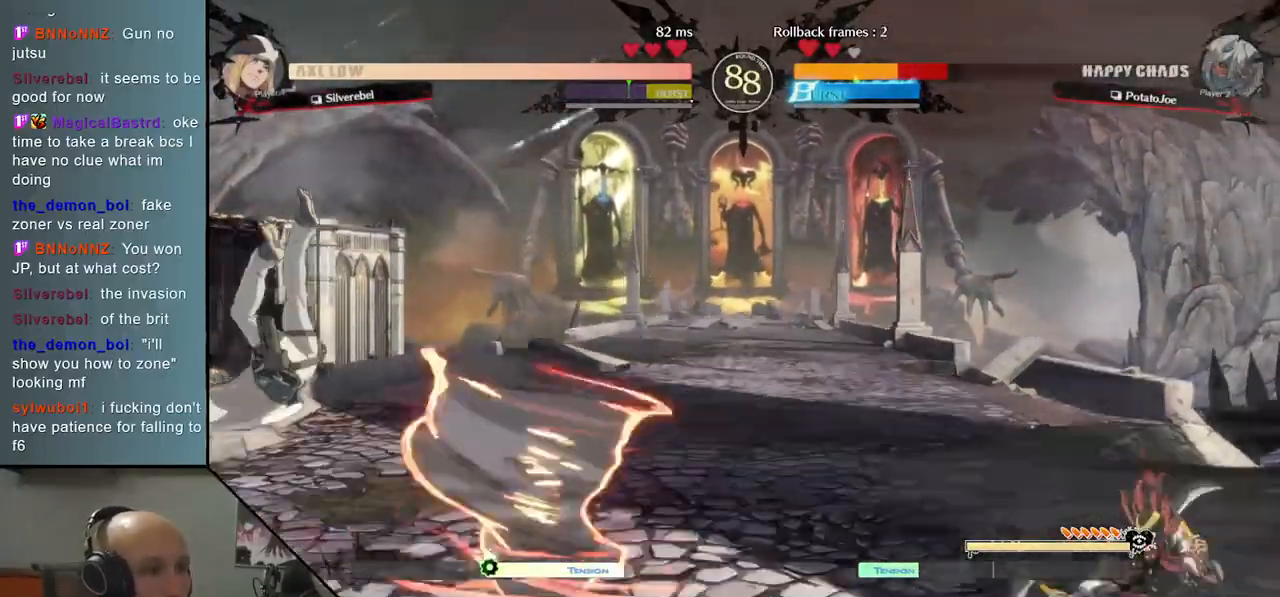
{"buttons": [], "left_stick": "left", "events": []}